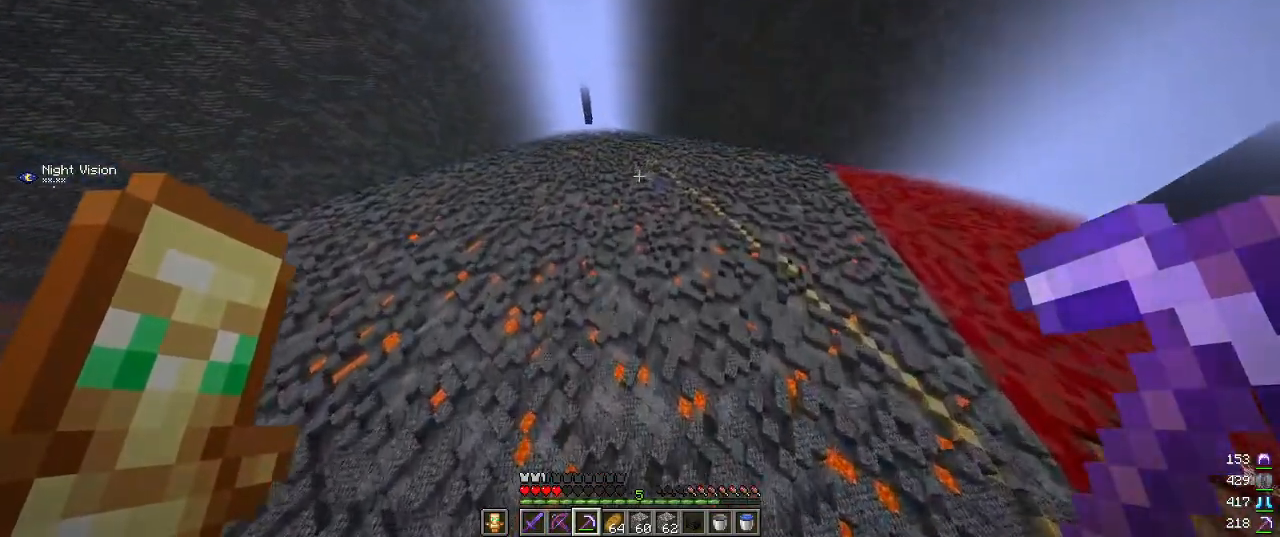
Gameplay with keyboard and mouse; each line is a JSON object with the keys and mouse buttons held at the frame after it. "events" lists presses ("down") and releases ("up") of "a", "d", "s", "w", "mouse_left" and "mouse_right" between this image and that frame as [ms after this image, input, new state], when the widget could be followed in between. "mouse_left", "mouse_right" = the "left", "right" buttons of the "mouse" list. No other keys are recorded. Fast repeated clicks can show as one long hold. Mouse movement is not recorded.
{"keys": ["w"], "mouse": [], "events": []}
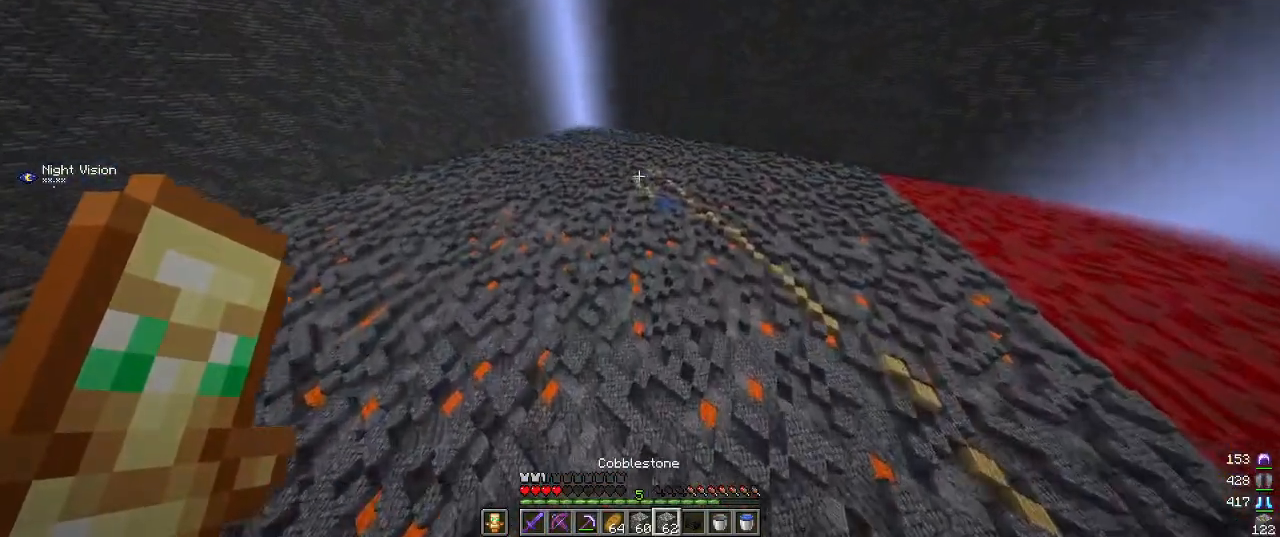
{"keys": ["w"], "mouse": [], "events": []}
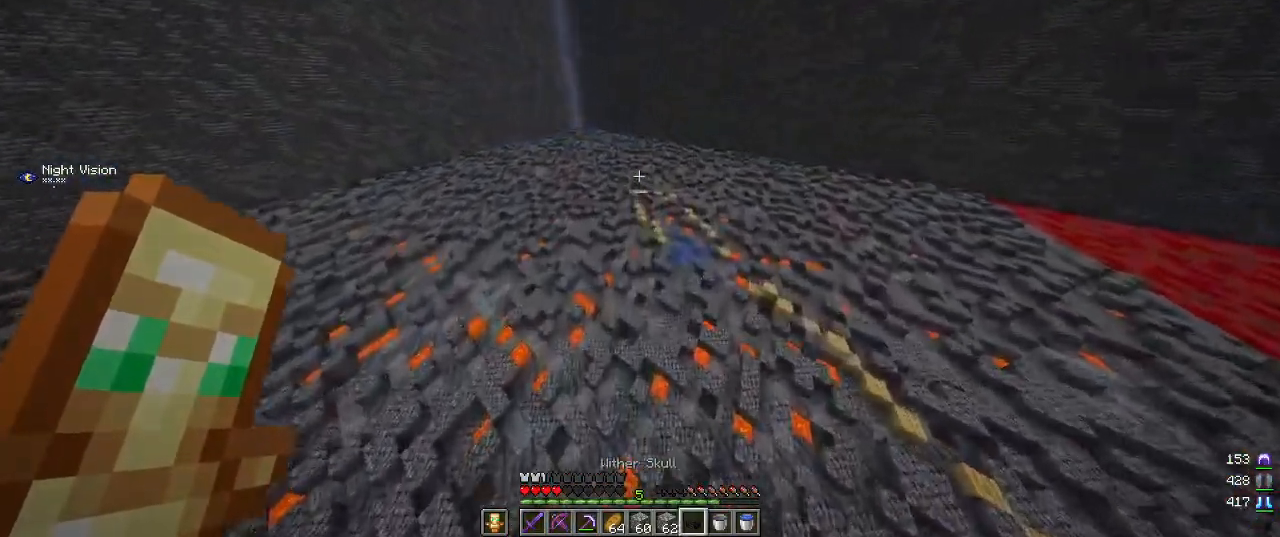
{"keys": ["w"], "mouse": [], "events": [[334, "mouse_right", "down"], [484, "mouse_right", "up"]]}
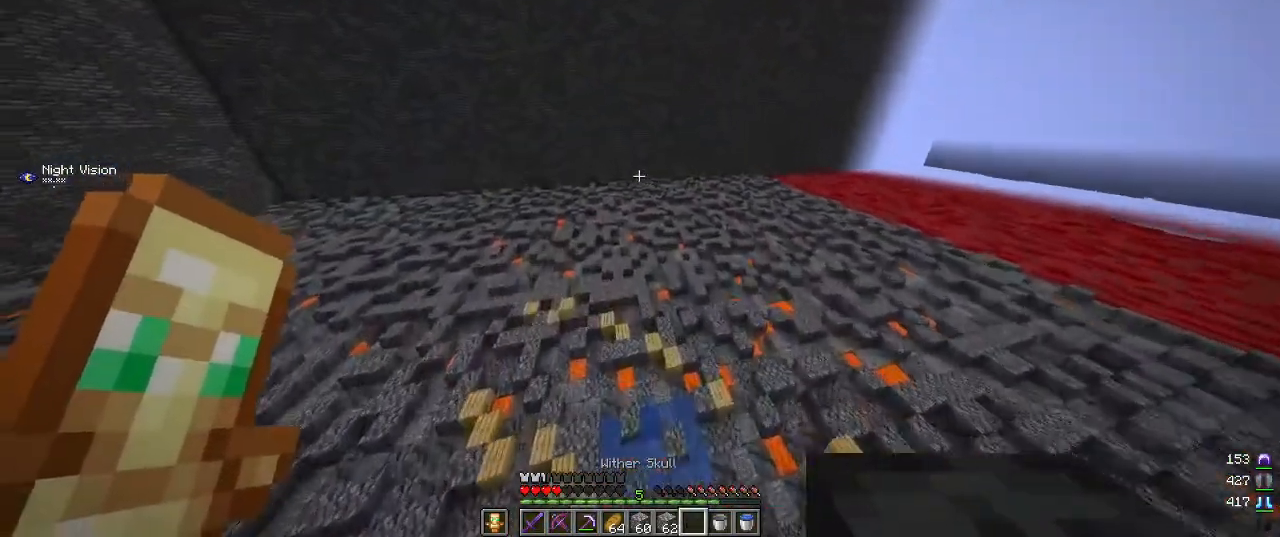
{"keys": ["w"], "mouse": [], "events": [[84, "w", "up"], [217, "w", "down"]]}
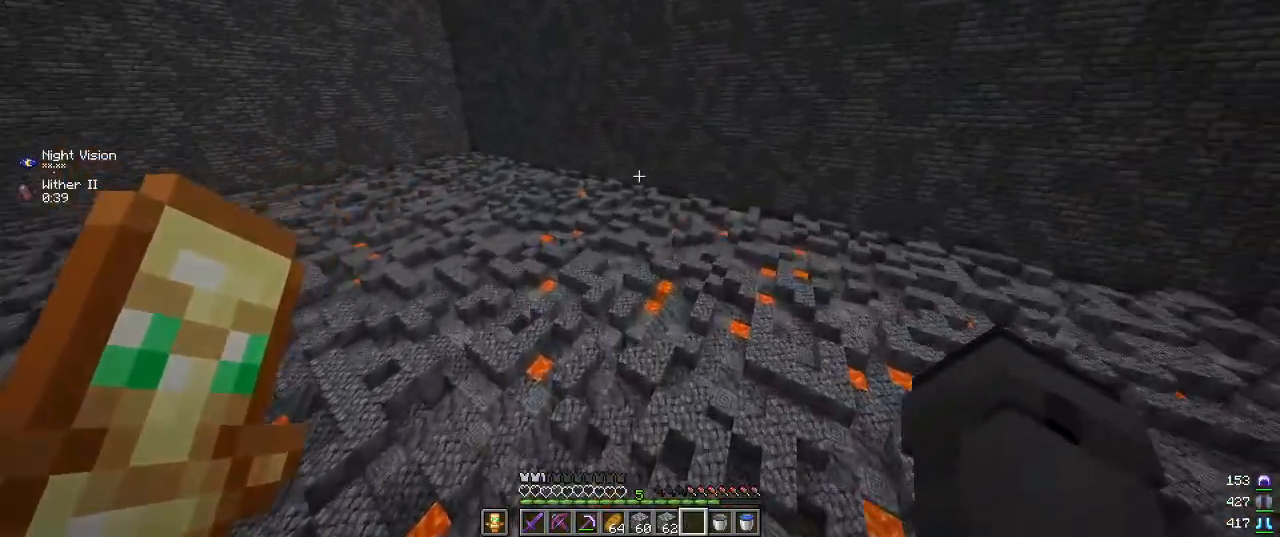
{"keys": ["w"], "mouse": [], "events": []}
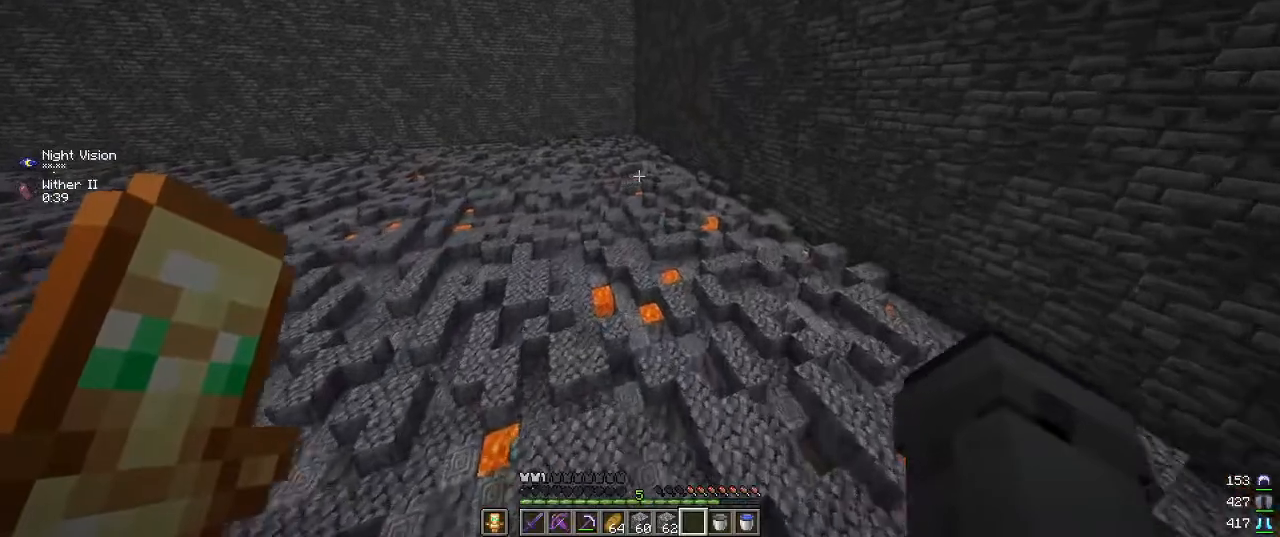
{"keys": [], "mouse": [], "events": [[100, "w", "up"]]}
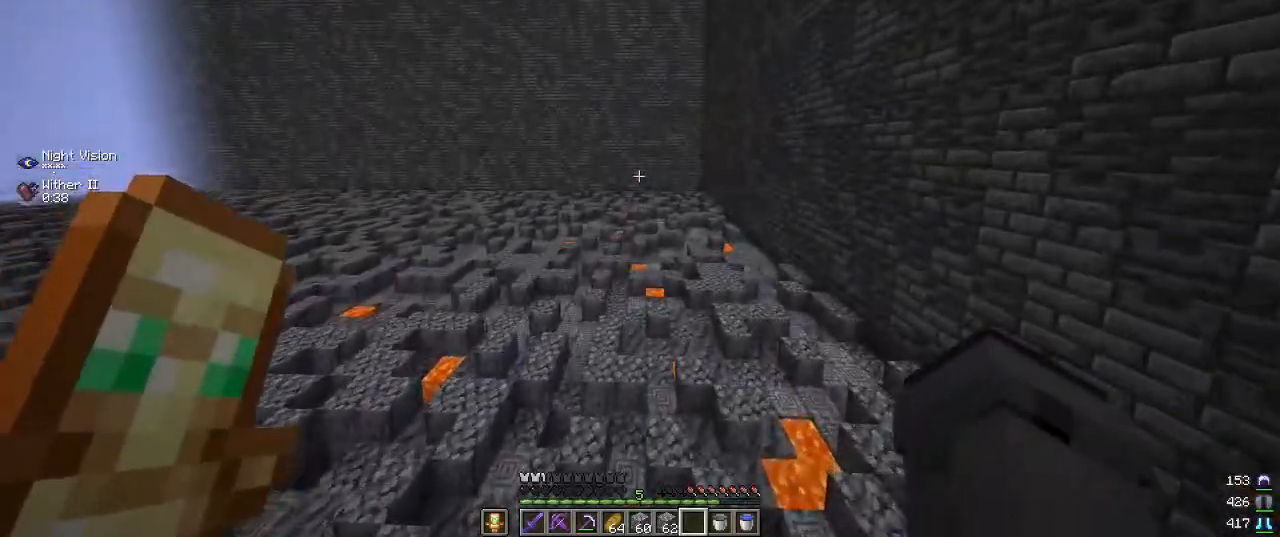
{"keys": [], "mouse": [], "events": []}
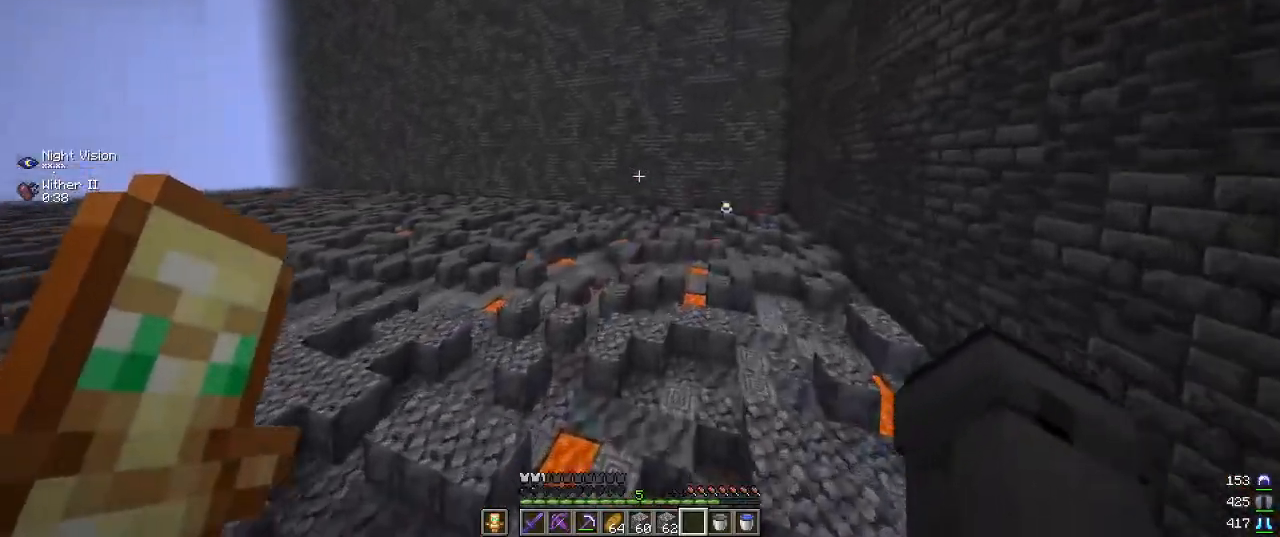
{"keys": [], "mouse": [], "events": []}
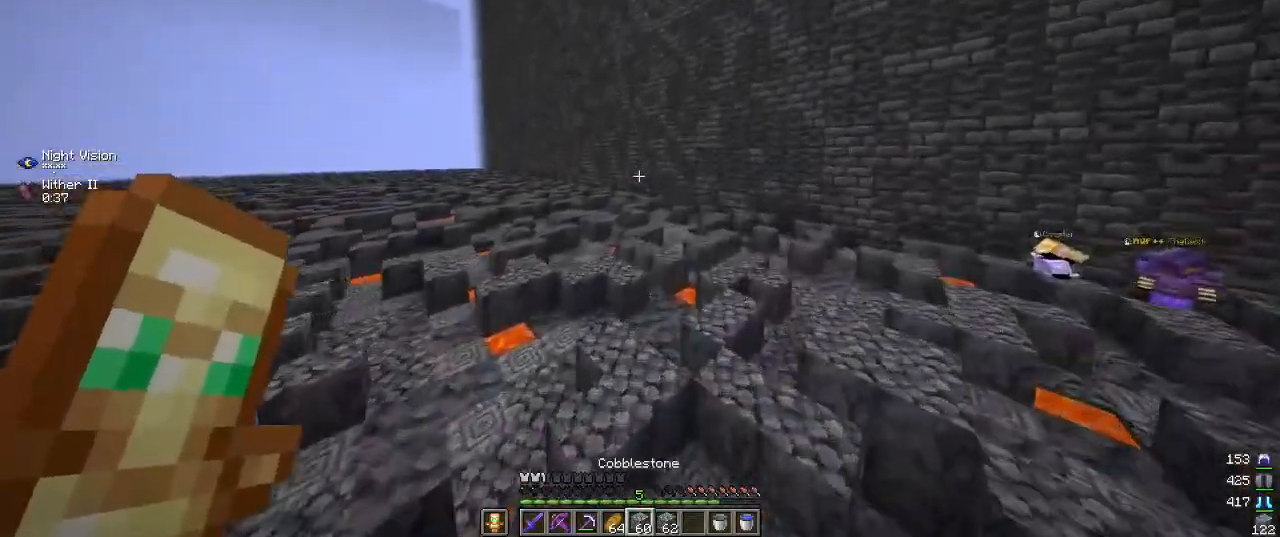
{"keys": [], "mouse": ["right"], "events": [[317, "mouse_right", "down"]]}
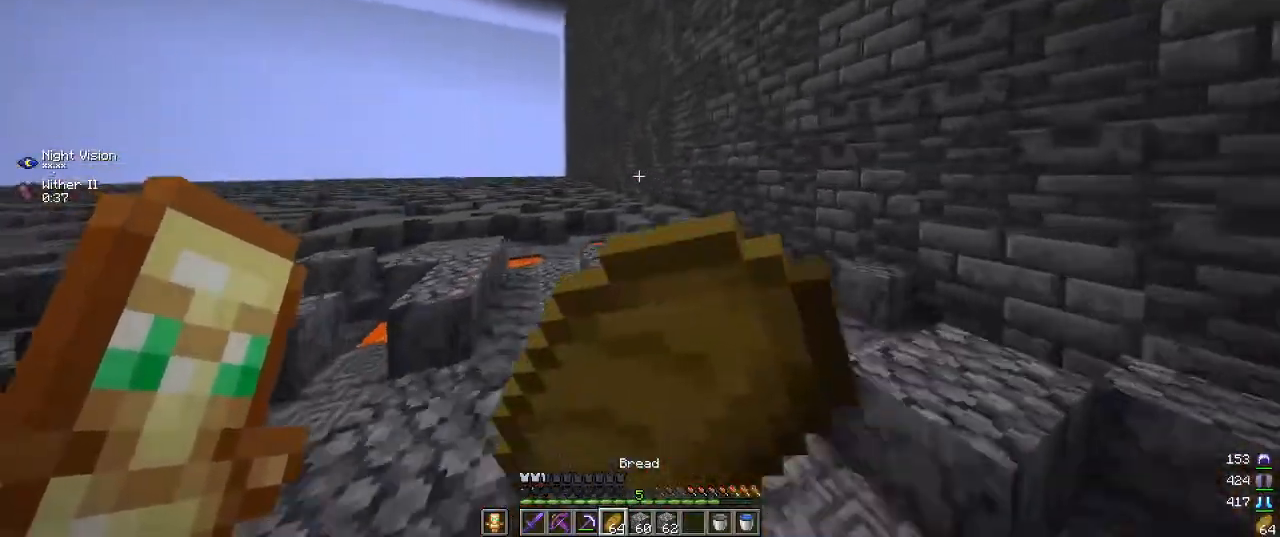
{"keys": [], "mouse": ["right"], "events": []}
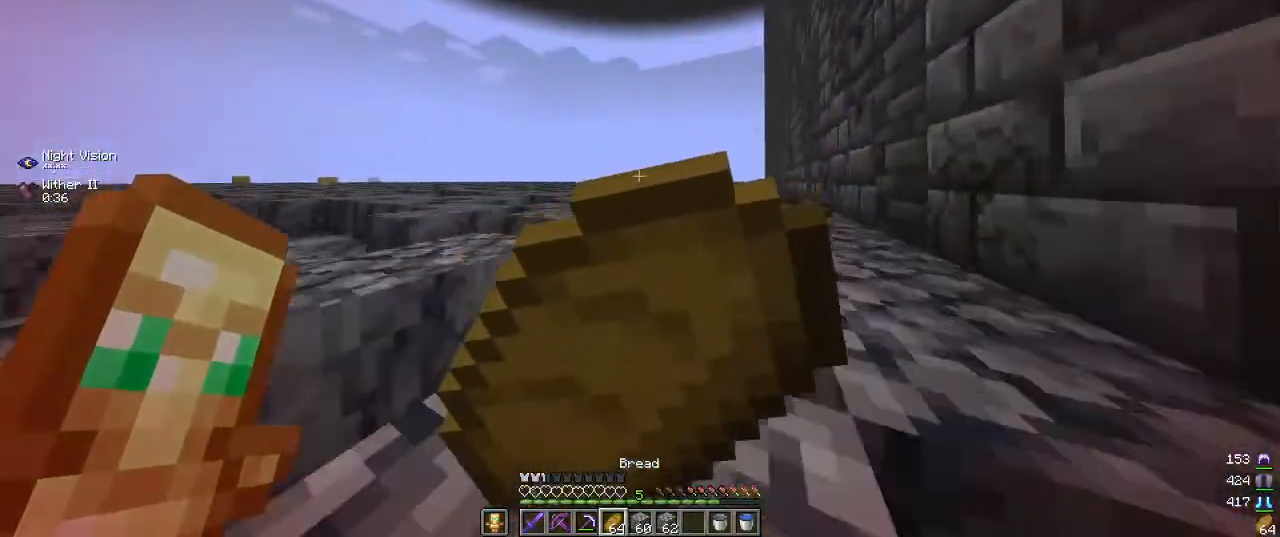
{"keys": [], "mouse": ["right"], "events": []}
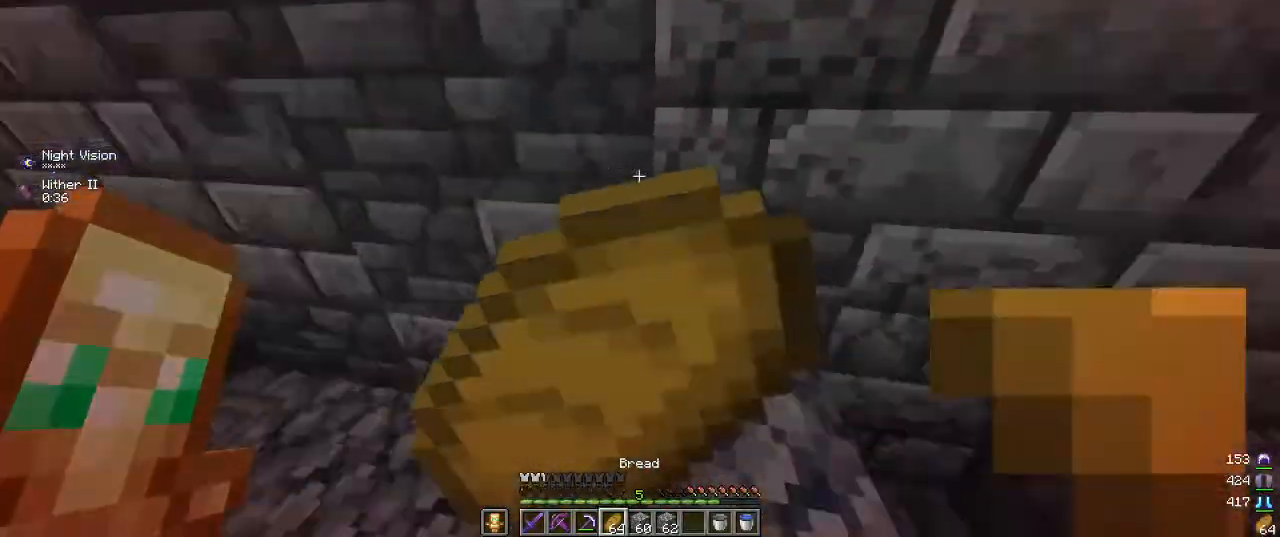
{"keys": ["a"], "mouse": ["right"], "events": [[50, "a", "down"]]}
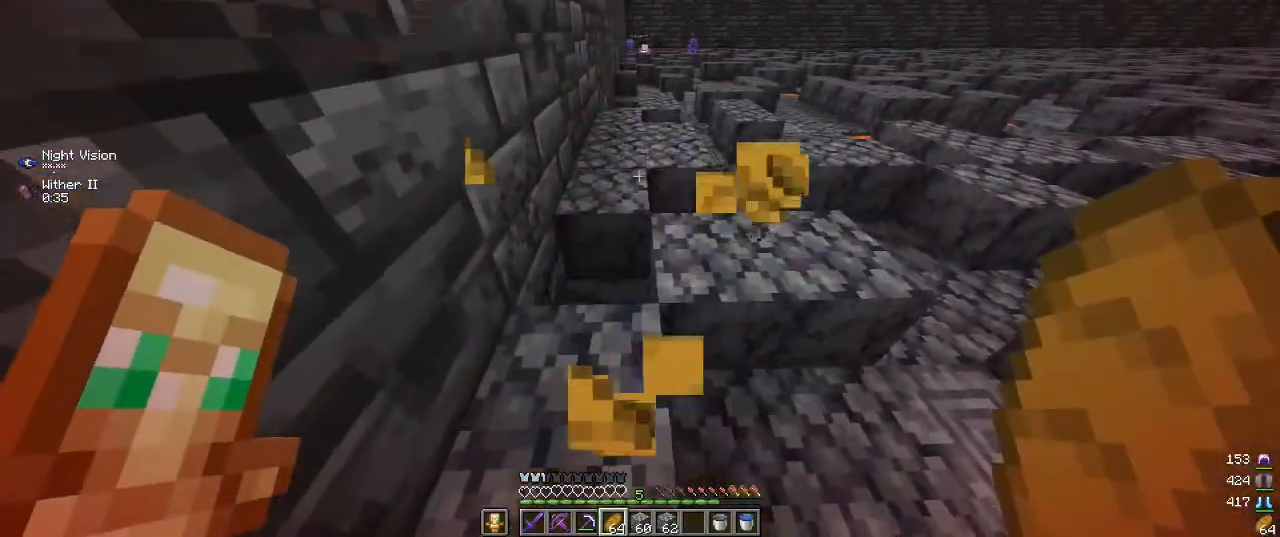
{"keys": ["a", "s"], "mouse": [], "events": [[234, "s", "down"], [500, "mouse_right", "up"]]}
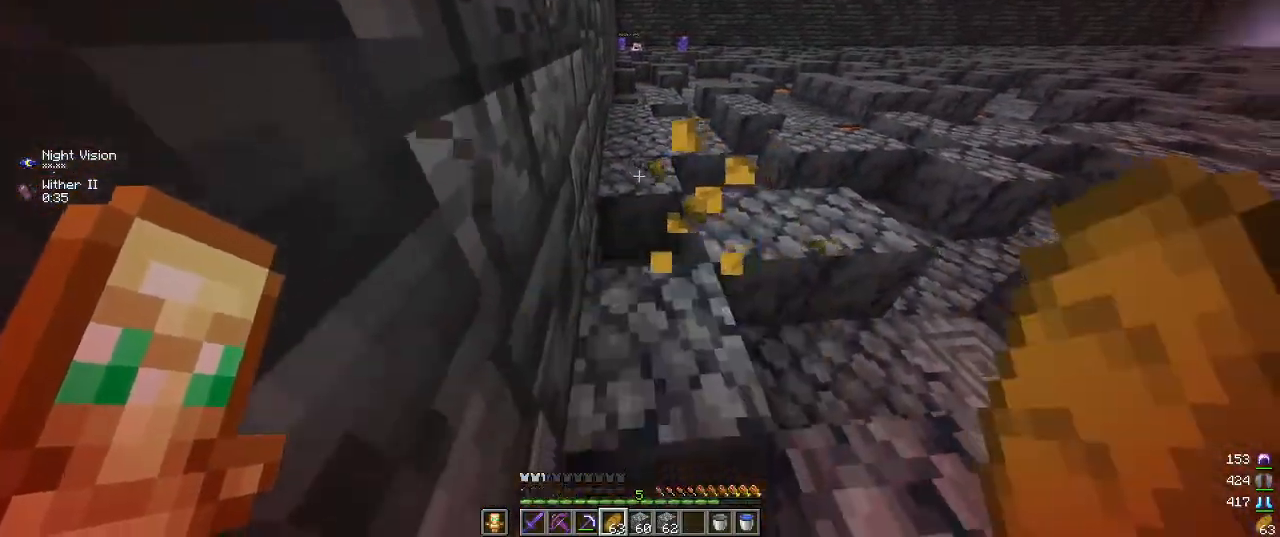
{"keys": ["a", "s"], "mouse": [], "events": []}
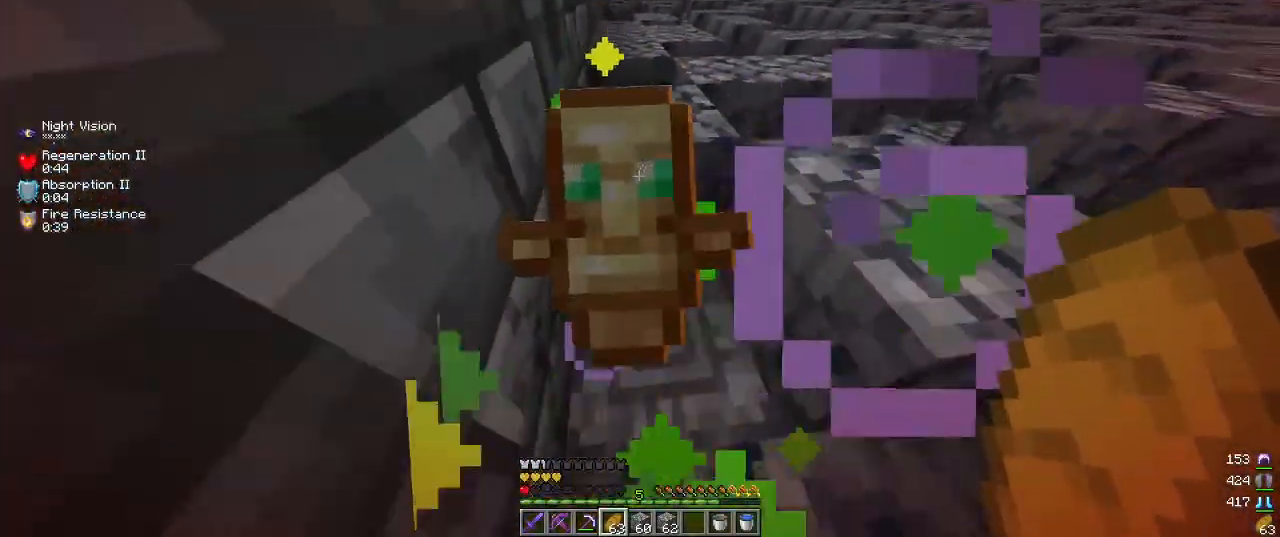
{"keys": [], "mouse": [], "events": [[17, "a", "up"], [34, "s", "up"]]}
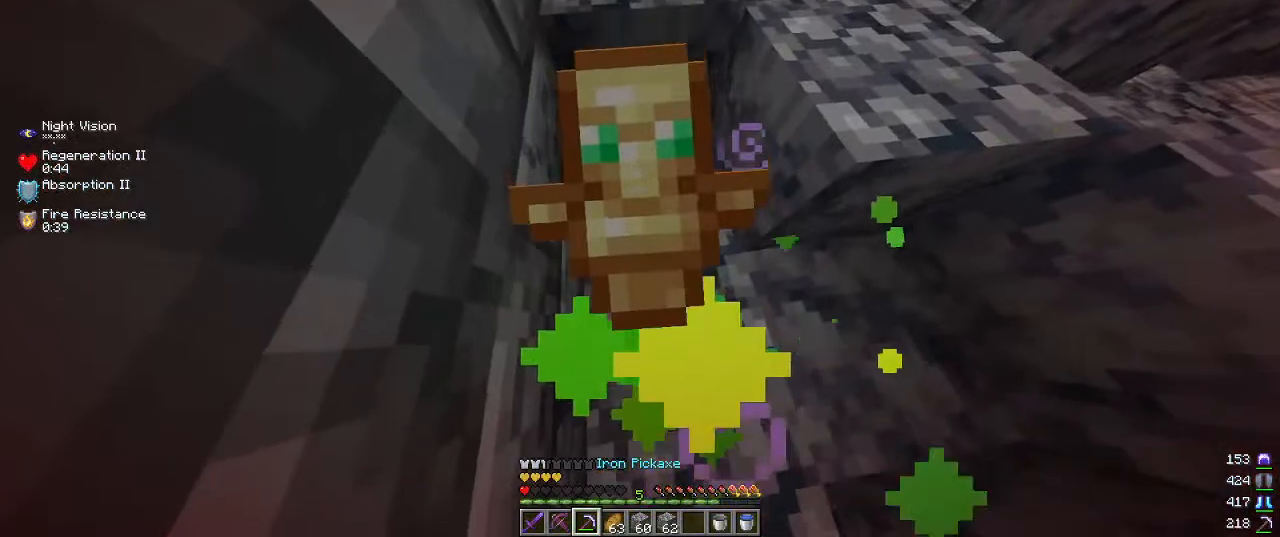
{"keys": [], "mouse": ["left"], "events": [[117, "w", "down"], [134, "mouse_left", "down"], [284, "w", "up"]]}
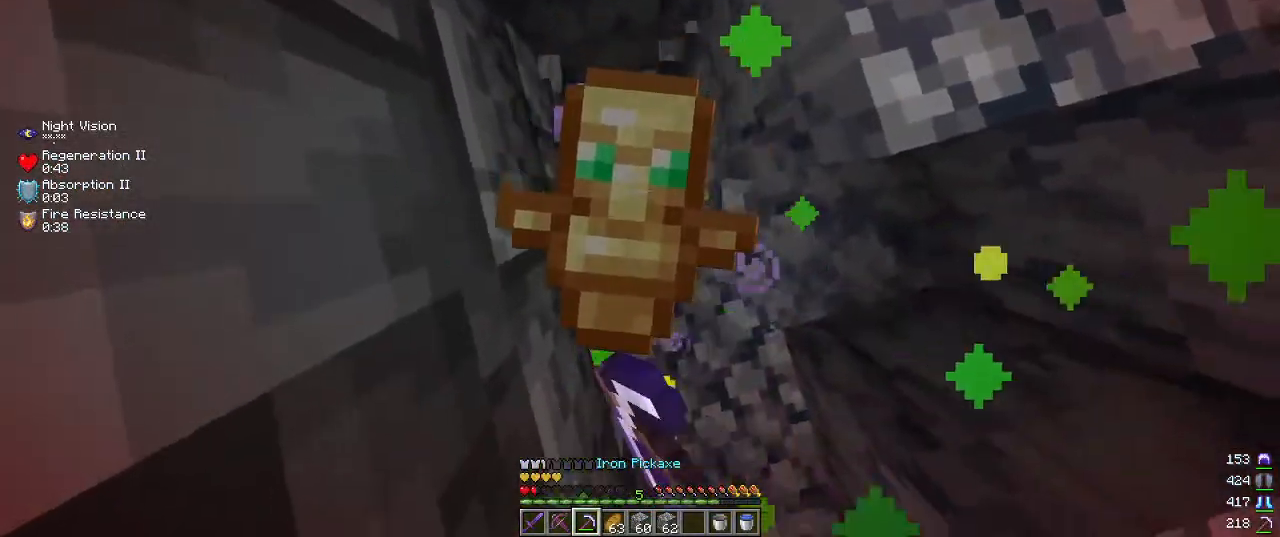
{"keys": ["w"], "mouse": ["left"], "events": [[100, "w", "down"]]}
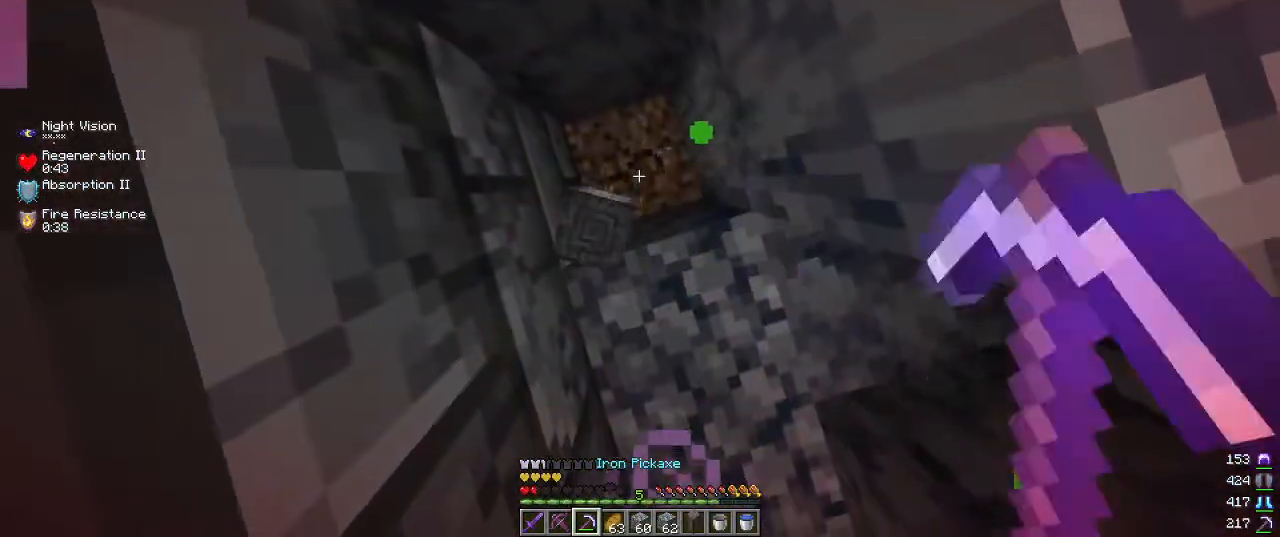
{"keys": [], "mouse": ["left"], "events": [[434, "w", "up"]]}
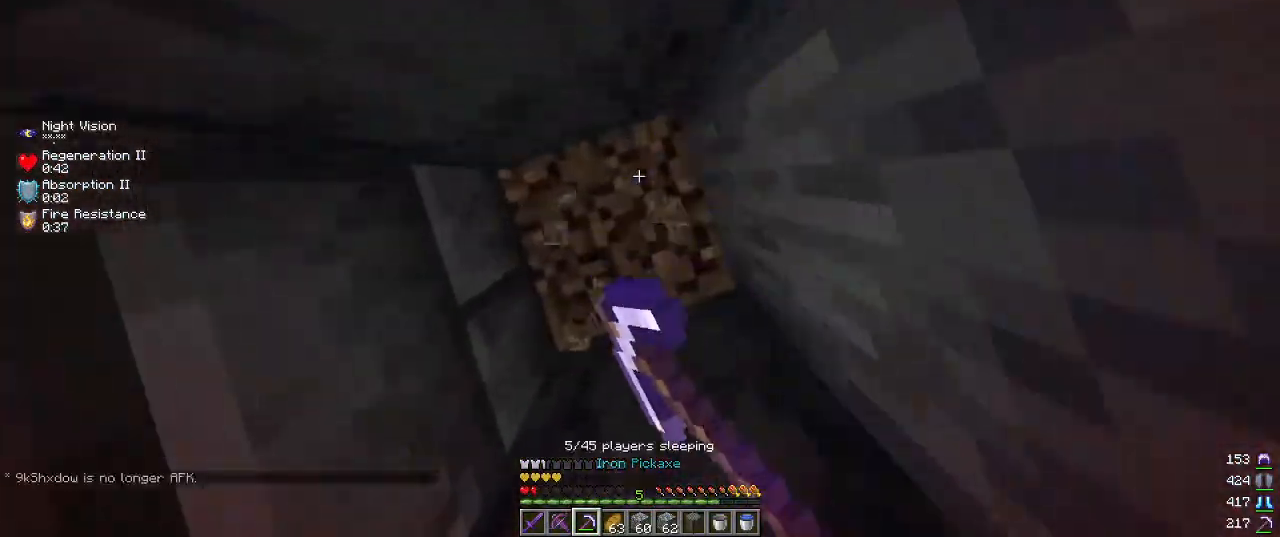
{"keys": [], "mouse": ["left"], "events": []}
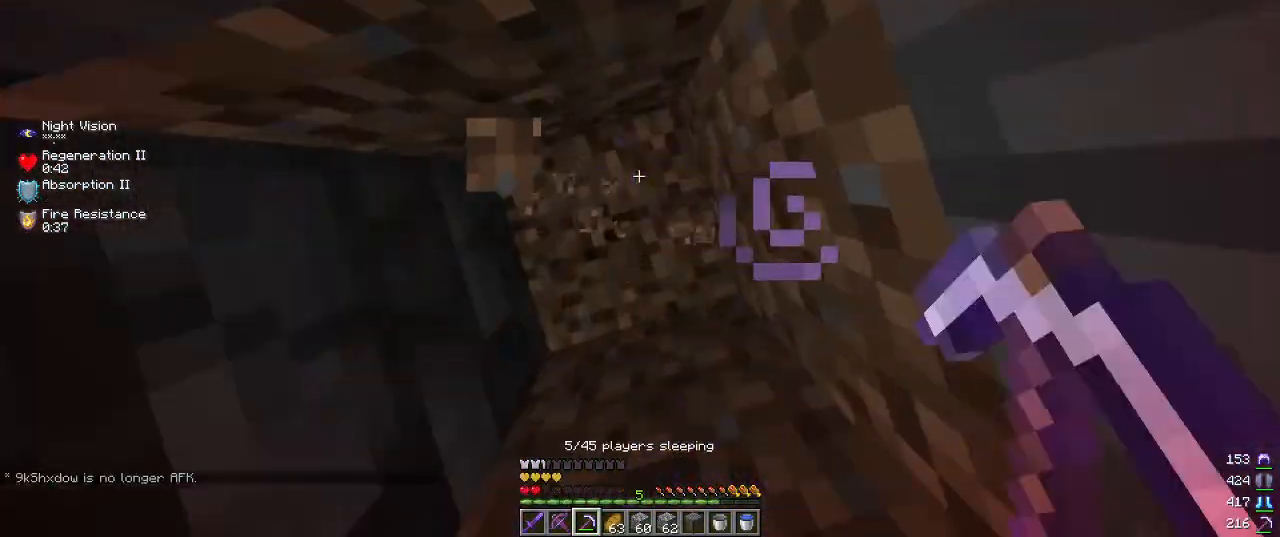
{"keys": [], "mouse": ["left"], "events": [[34, "s", "down"], [317, "s", "up"]]}
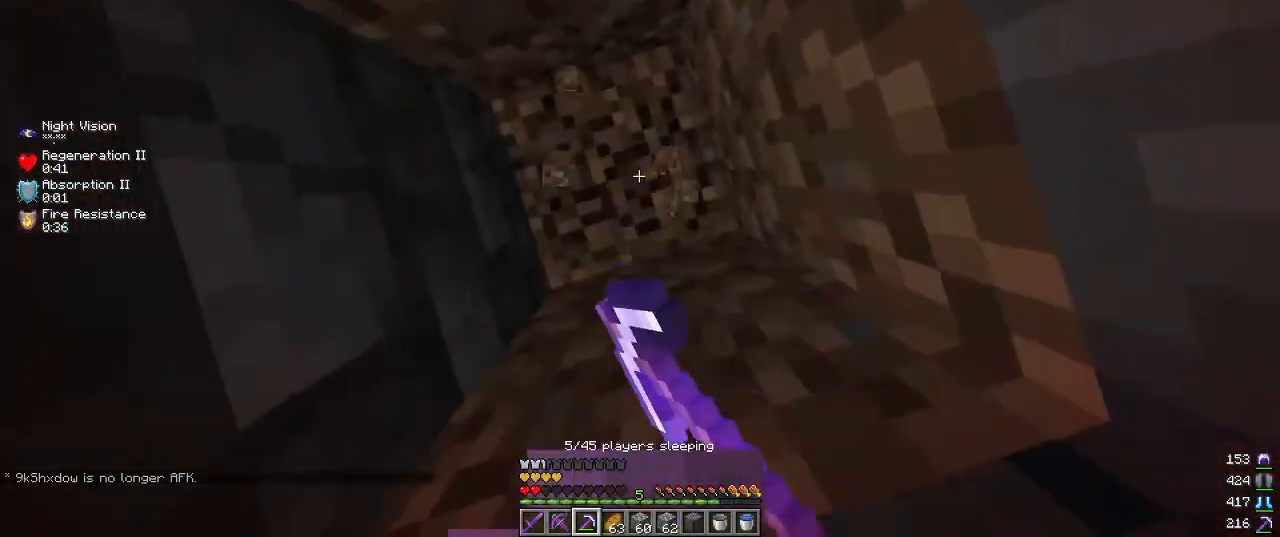
{"keys": [], "mouse": ["left"], "events": []}
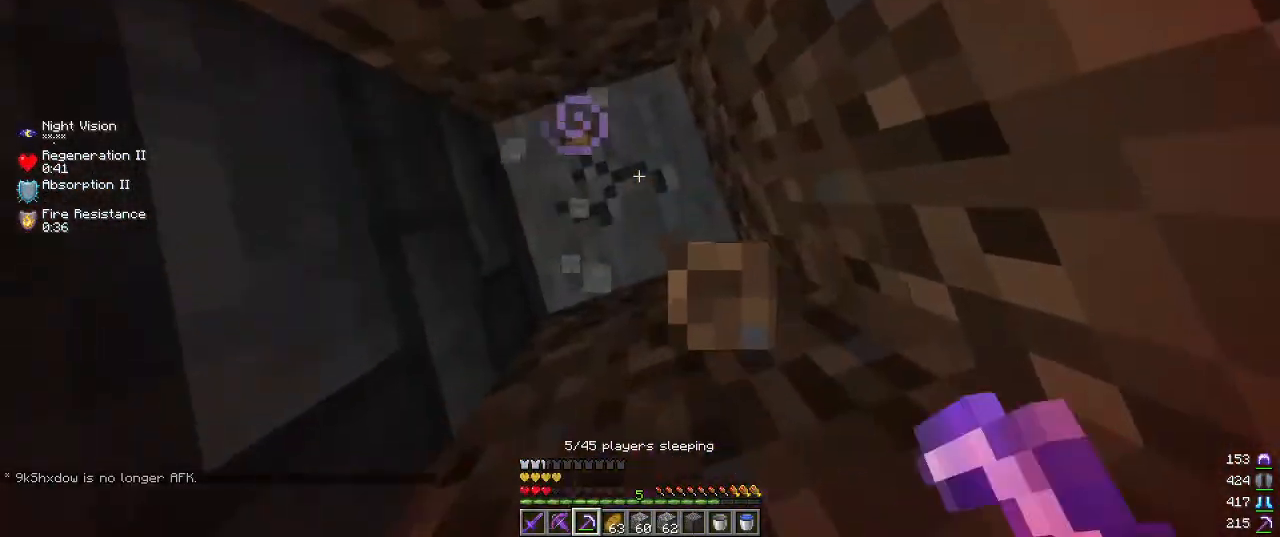
{"keys": [], "mouse": ["left"], "events": []}
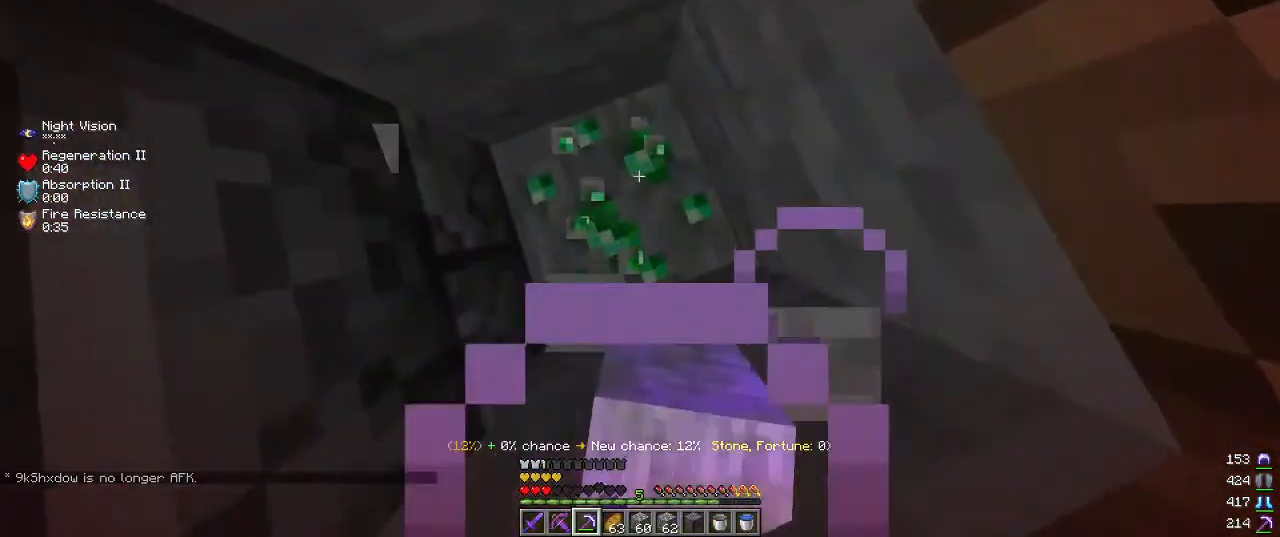
{"keys": [], "mouse": ["left"], "events": []}
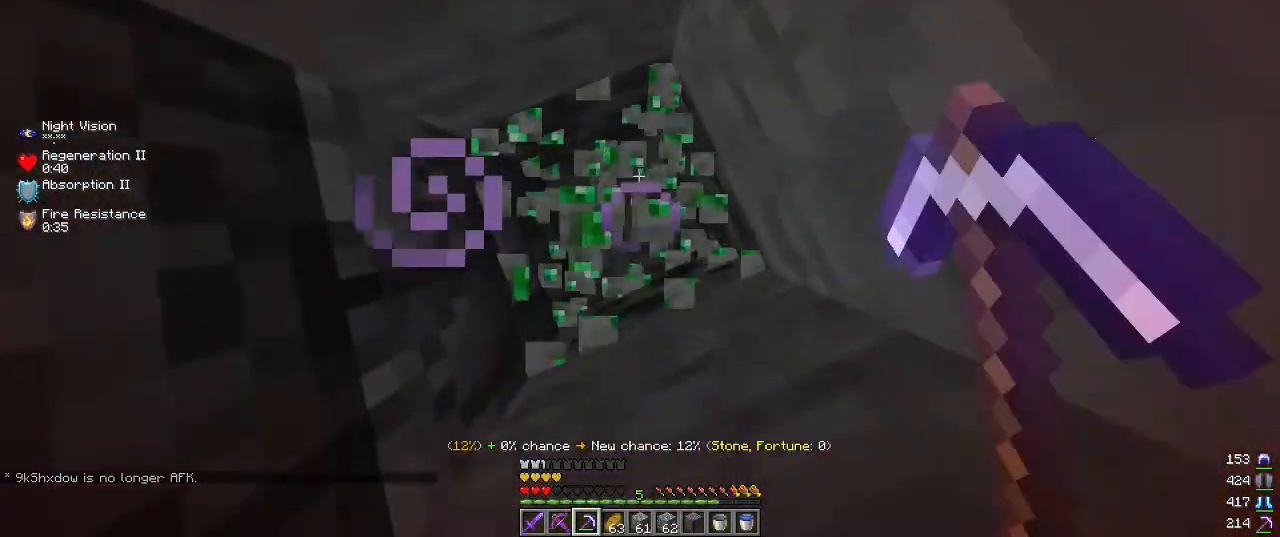
{"keys": [], "mouse": [], "events": [[217, "mouse_left", "up"]]}
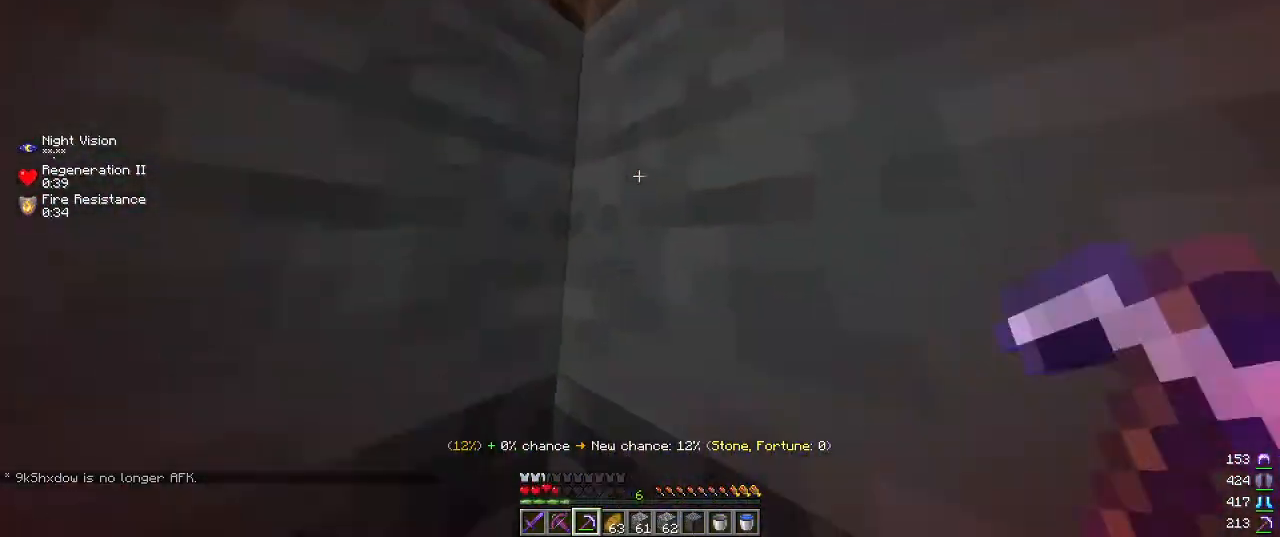
{"keys": [], "mouse": [], "events": []}
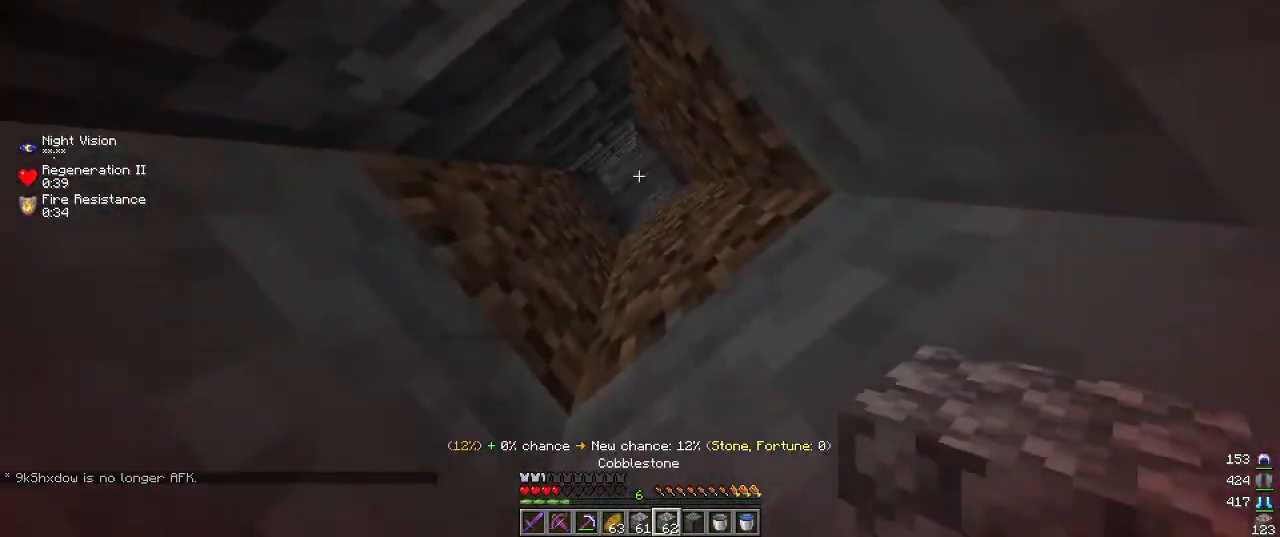
{"keys": [], "mouse": ["right"], "events": [[150, "mouse_right", "down"]]}
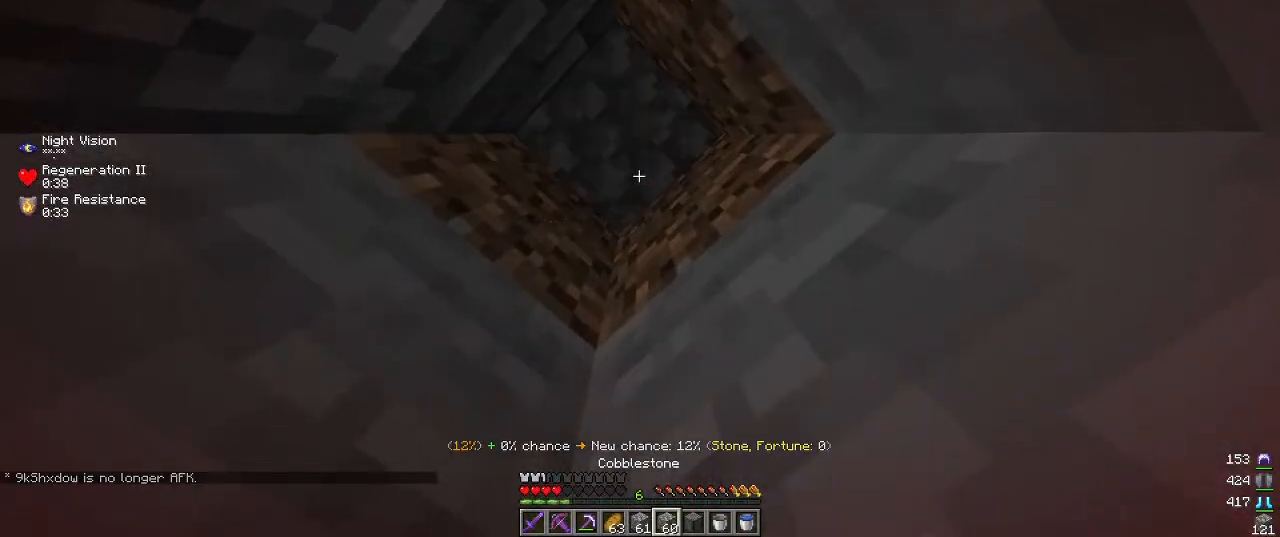
{"keys": [], "mouse": [], "events": [[234, "mouse_right", "up"]]}
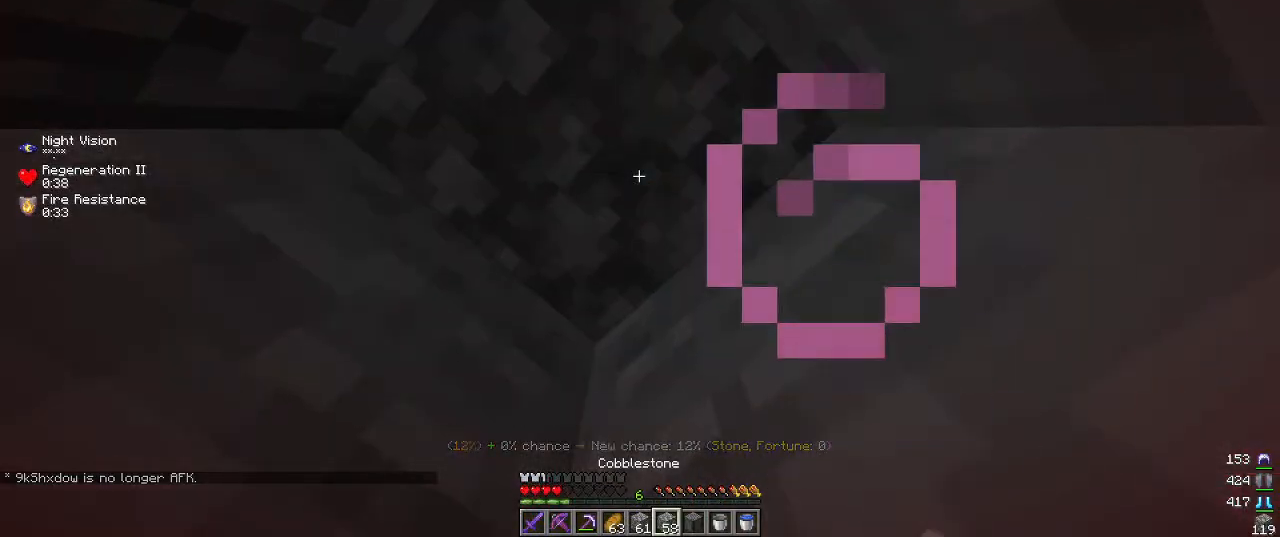
{"keys": [], "mouse": [], "events": [[167, "a", "down"], [400, "a", "up"]]}
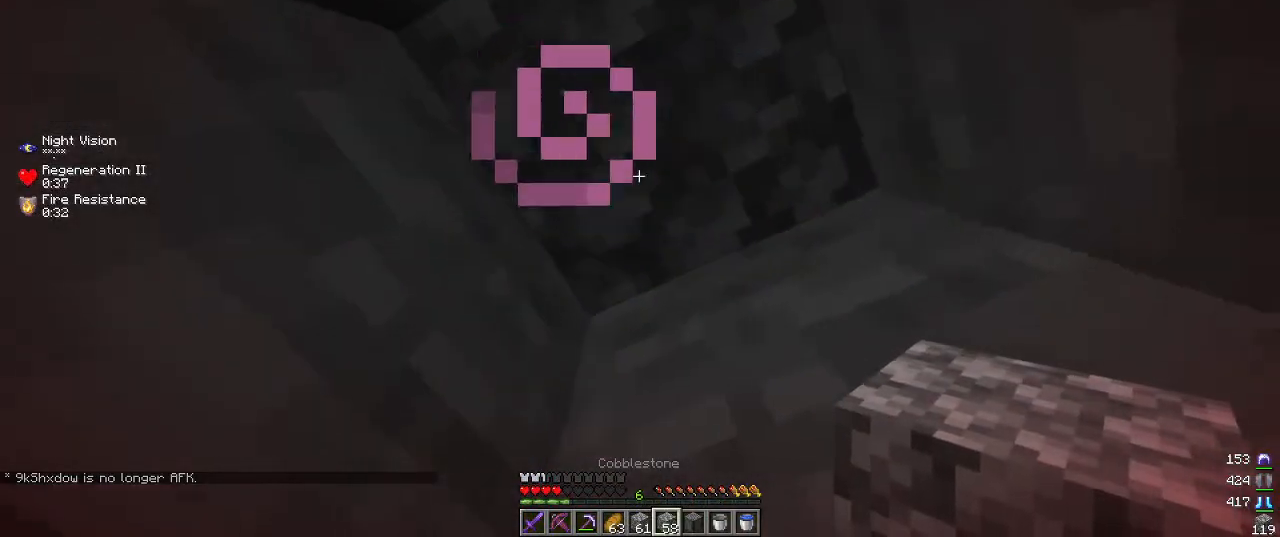
{"keys": [], "mouse": [], "events": []}
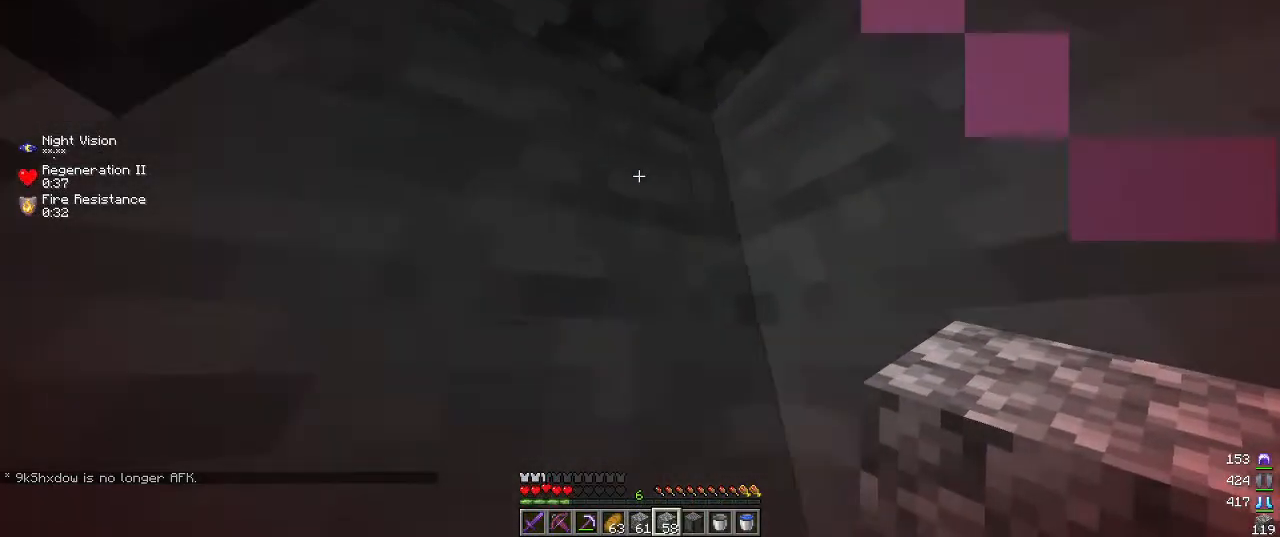
{"keys": [], "mouse": [], "events": []}
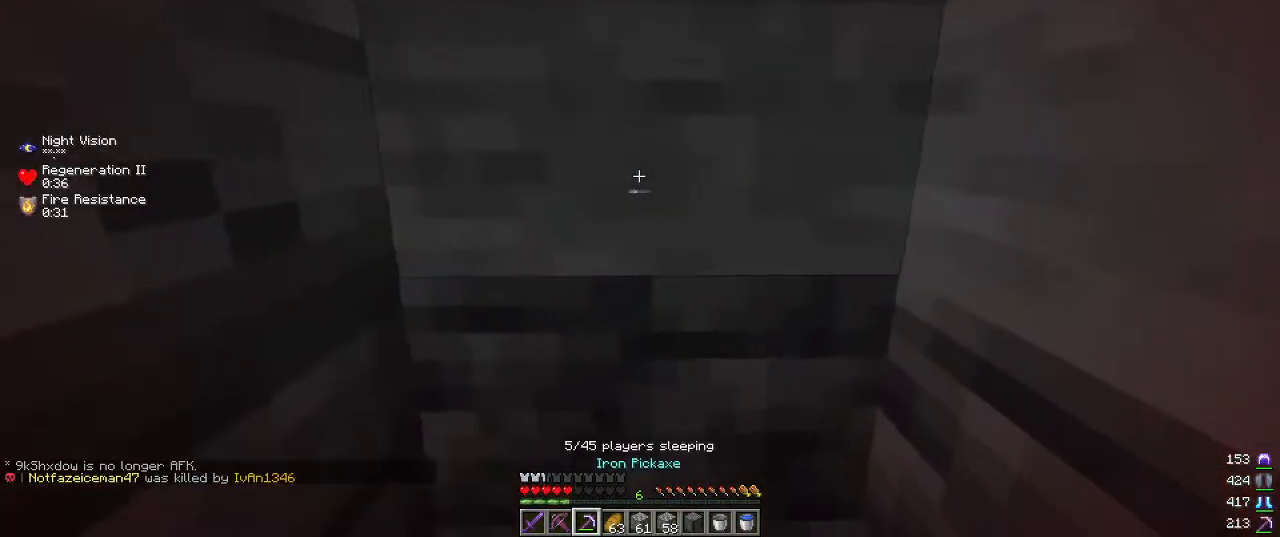
{"keys": ["a", "w"], "mouse": ["left"], "events": [[184, "mouse_left", "down"], [217, "a", "down"], [417, "w", "down"]]}